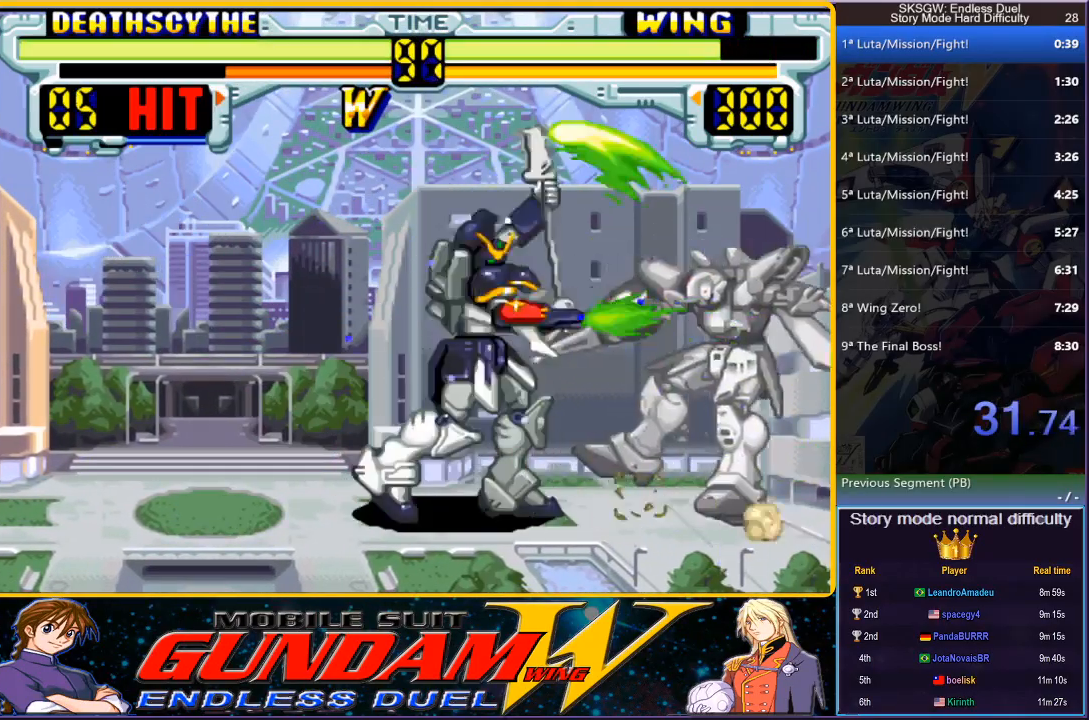
Gameplay with a controller (PlayStation layout); each line is a JSON object with the inputs held at the frame after it (dt_ms = milliseconds from this image to that frame). "button_events" lists button changes between this image and that frame as [ms after this image, input, new state], when the widget could be followed in between (sticks are given only as held states). Not read: DPAD_RIGHT L3 R3 left_stick right_stick.
{"dt_ms": 500, "buttons": ["DPAD_DOWN"], "button_events": [[133, "CIRCLE", "up"], [133, "DPAD_DOWN", "down"], [283, "DPAD_DOWN", "up"], [350, "CIRCLE", "down"], [483, "DPAD_DOWN", "down"], [500, "CIRCLE", "up"]]}
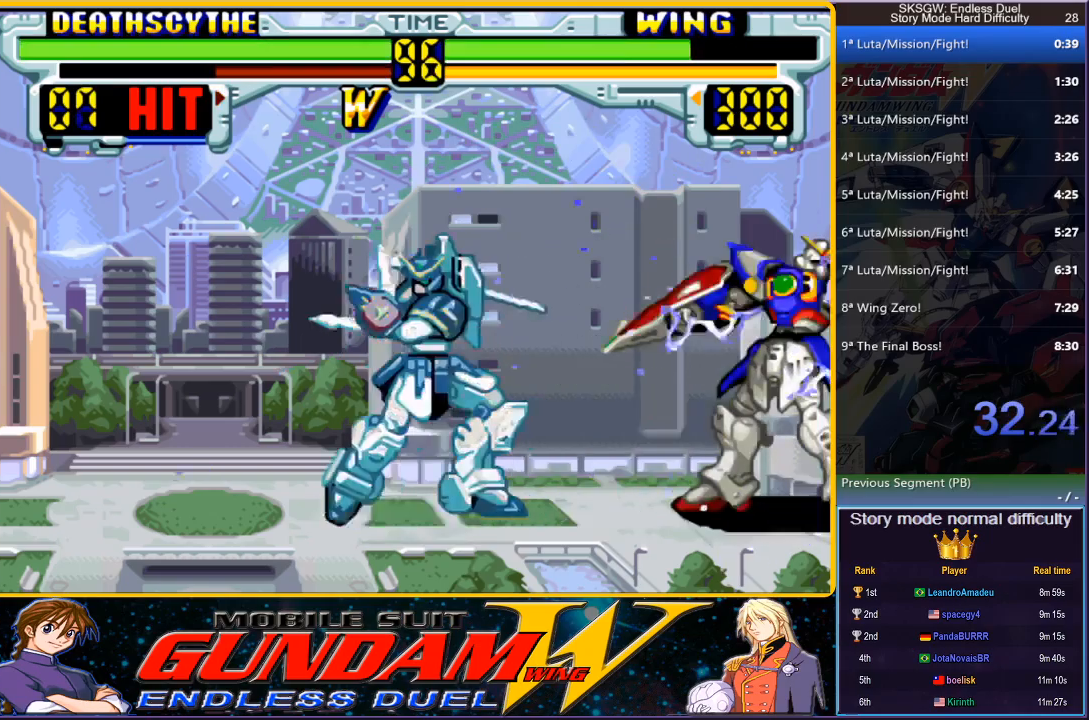
{"dt_ms": 500, "buttons": ["CROSS", "DPAD_DOWN"], "button_events": [[100, "CROSS", "down"], [217, "CROSS", "up"], [267, "CROSS", "down"], [367, "CROSS", "up"], [433, "CROSS", "down"]]}
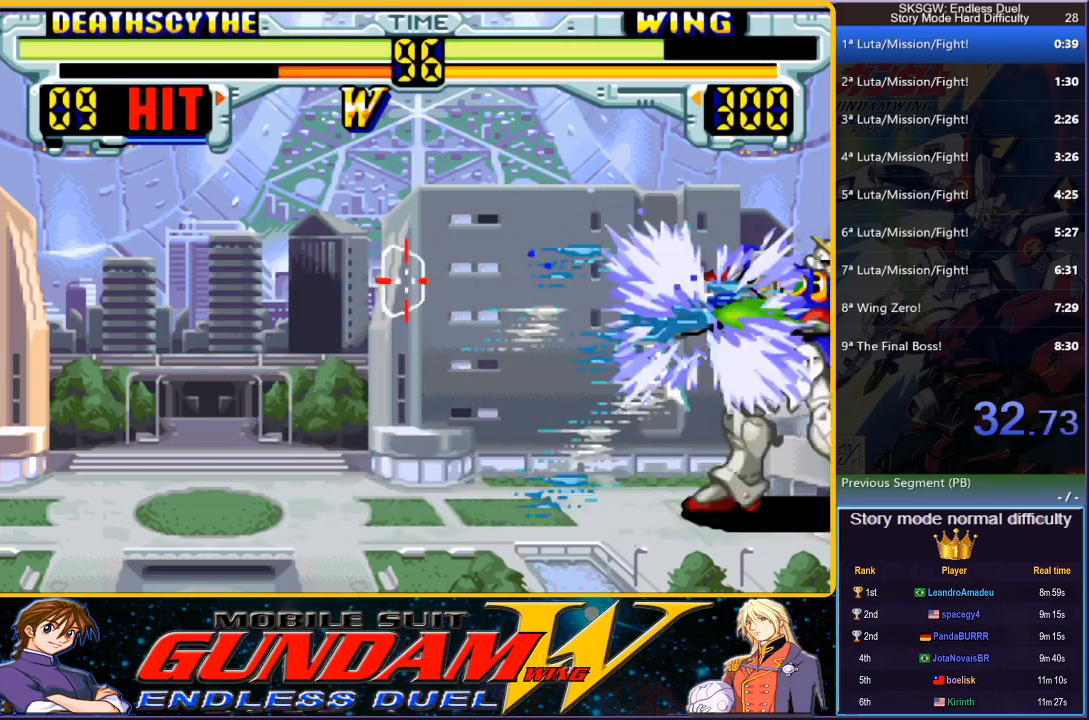
{"dt_ms": 1000, "buttons": [], "button_events": [[33, "CROSS", "up"], [100, "CROSS", "down"], [200, "DPAD_DOWN", "up"], [233, "CROSS", "up"], [350, "CIRCLE", "down"], [417, "CIRCLE", "up"], [483, "CIRCLE", "down"], [817, "CIRCLE", "up"], [833, "DPAD_DOWN", "down"], [983, "DPAD_DOWN", "up"]]}
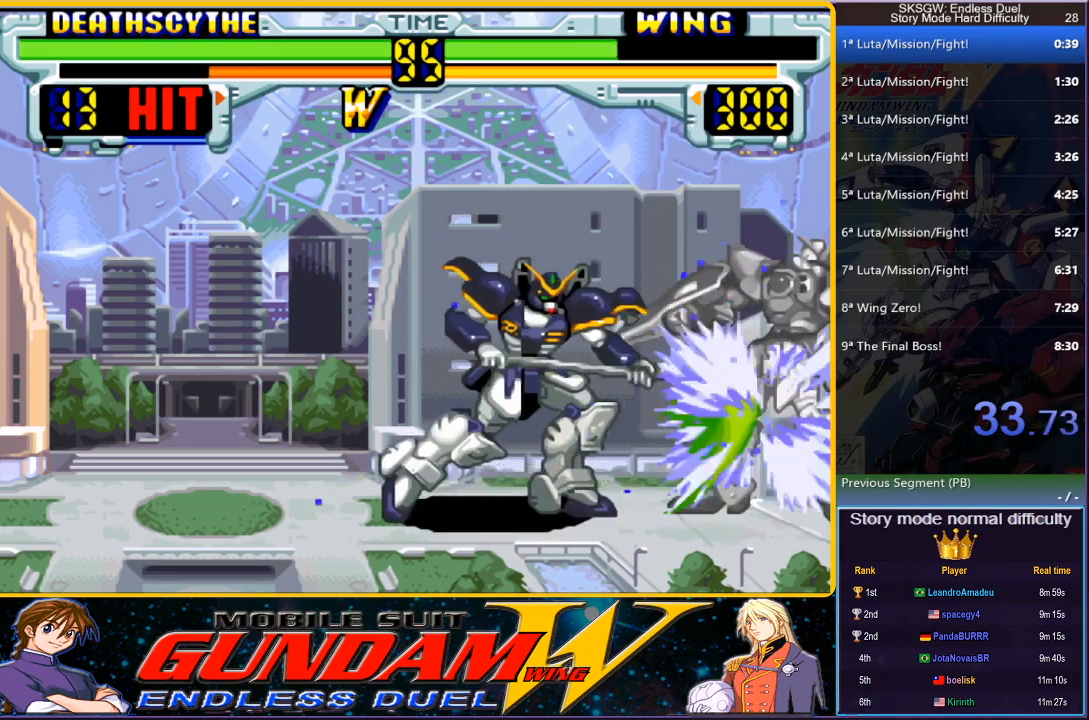
{"dt_ms": 500, "buttons": ["CROSS", "DPAD_DOWN"], "button_events": [[50, "CIRCLE", "down"], [200, "CIRCLE", "up"], [200, "DPAD_DOWN", "down"], [350, "CROSS", "down"], [433, "CROSS", "up"], [500, "CROSS", "down"]]}
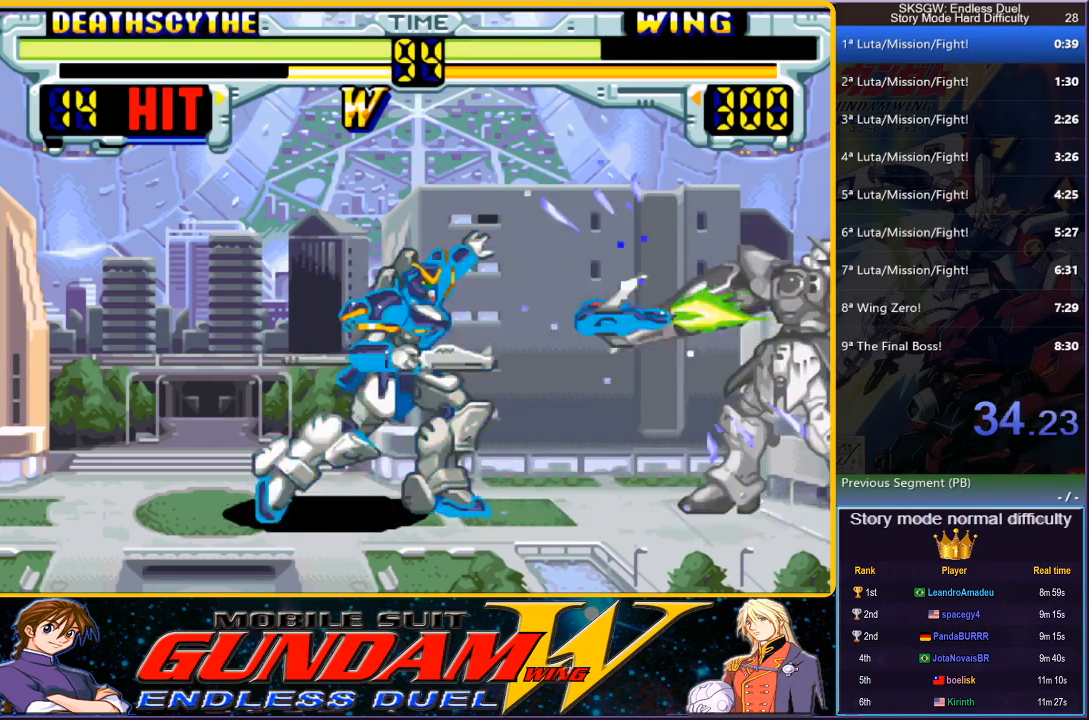
{"dt_ms": 500, "buttons": [], "button_events": [[100, "CROSS", "up"], [167, "CROSS", "down"], [267, "CROSS", "up"], [333, "CROSS", "down"], [367, "DPAD_DOWN", "up"], [433, "CROSS", "up"]]}
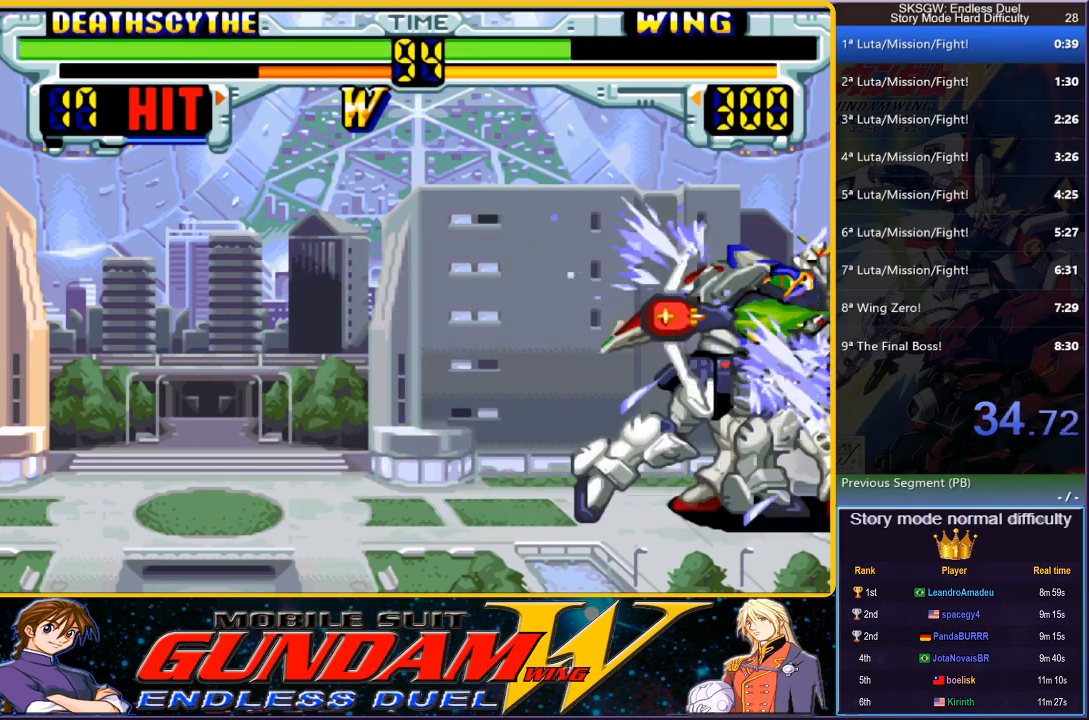
{"dt_ms": 500, "buttons": ["DPAD_DOWN"], "button_events": [[33, "CIRCLE", "down"], [100, "CIRCLE", "up"], [167, "CIRCLE", "down"], [450, "CIRCLE", "up"], [467, "DPAD_DOWN", "down"]]}
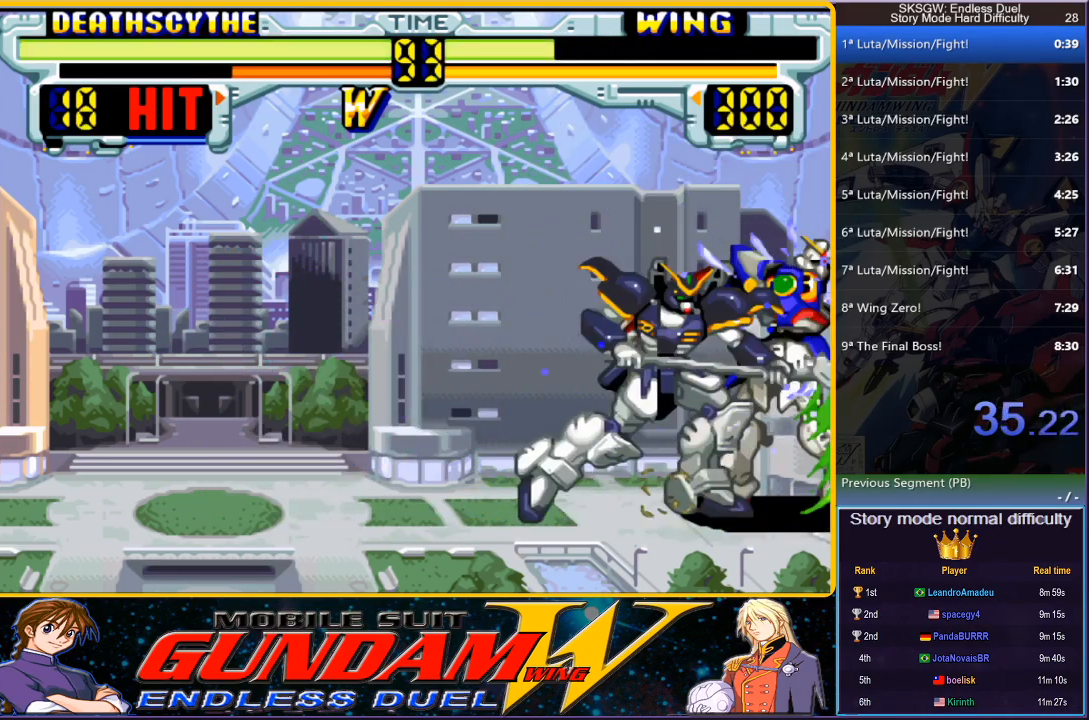
{"dt_ms": 500, "buttons": ["CROSS", "DPAD_DOWN"], "button_events": [[100, "DPAD_DOWN", "up"], [150, "CIRCLE", "down"], [283, "CIRCLE", "up"], [317, "DPAD_DOWN", "down"], [433, "CROSS", "down"]]}
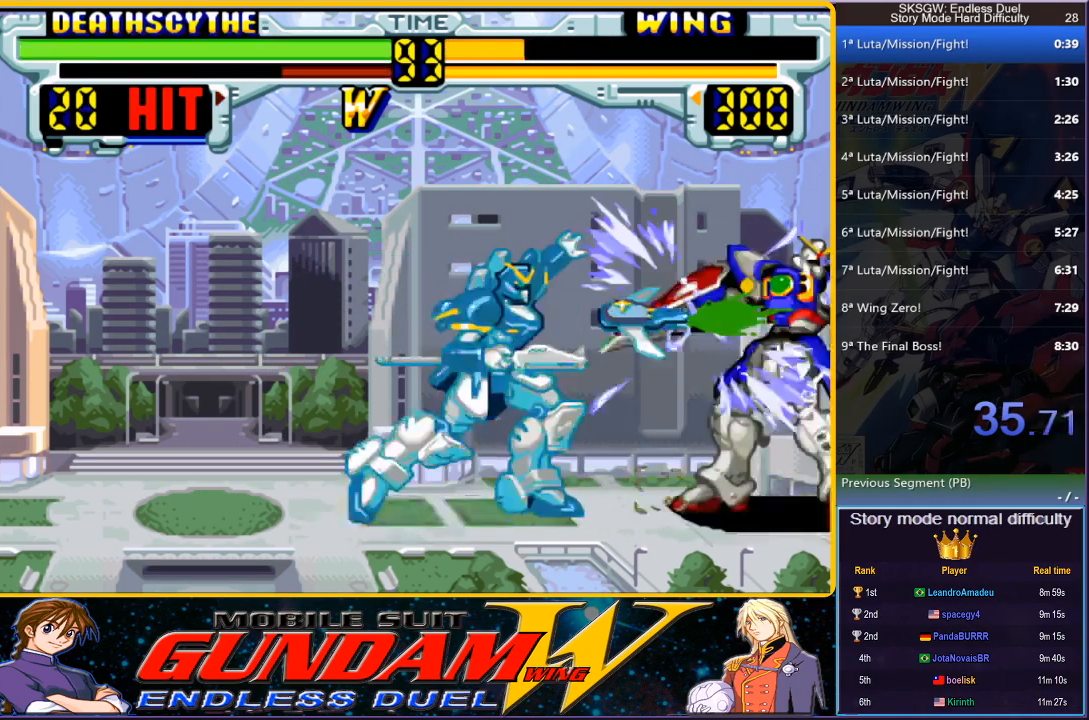
{"dt_ms": 500, "buttons": ["DPAD_DOWN"], "button_events": [[17, "CROSS", "up"], [100, "CROSS", "down"], [183, "CROSS", "up"], [267, "CROSS", "down"], [417, "CROSS", "up"]]}
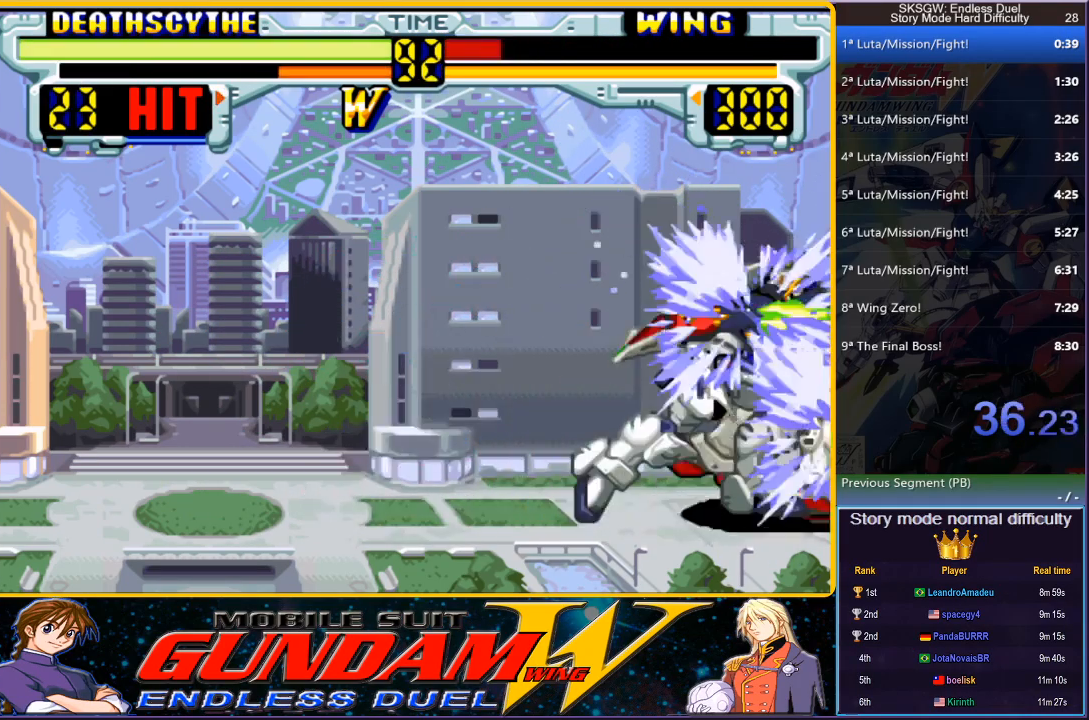
{"dt_ms": 500, "buttons": ["DPAD_DOWN"], "button_events": [[50, "CIRCLE", "down"], [333, "DPAD_DOWN", "up"], [383, "CIRCLE", "up"], [433, "DPAD_DOWN", "down"]]}
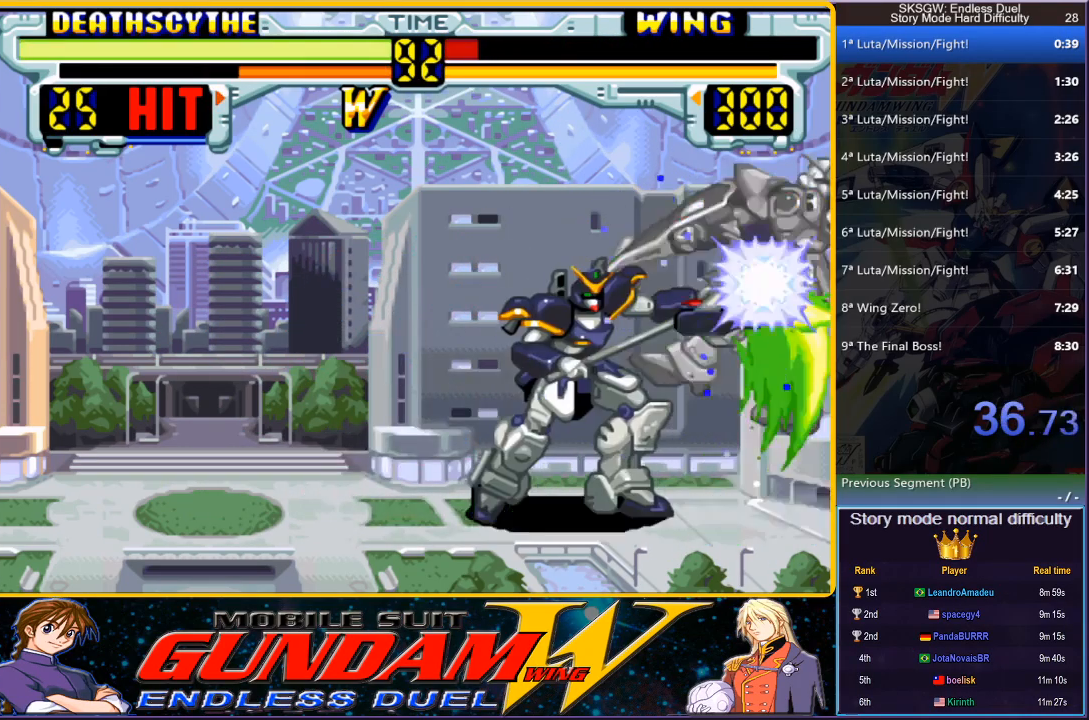
{"dt_ms": 500, "buttons": ["SQUARE"], "button_events": [[83, "DPAD_DOWN", "up"], [100, "SQUARE", "down"]]}
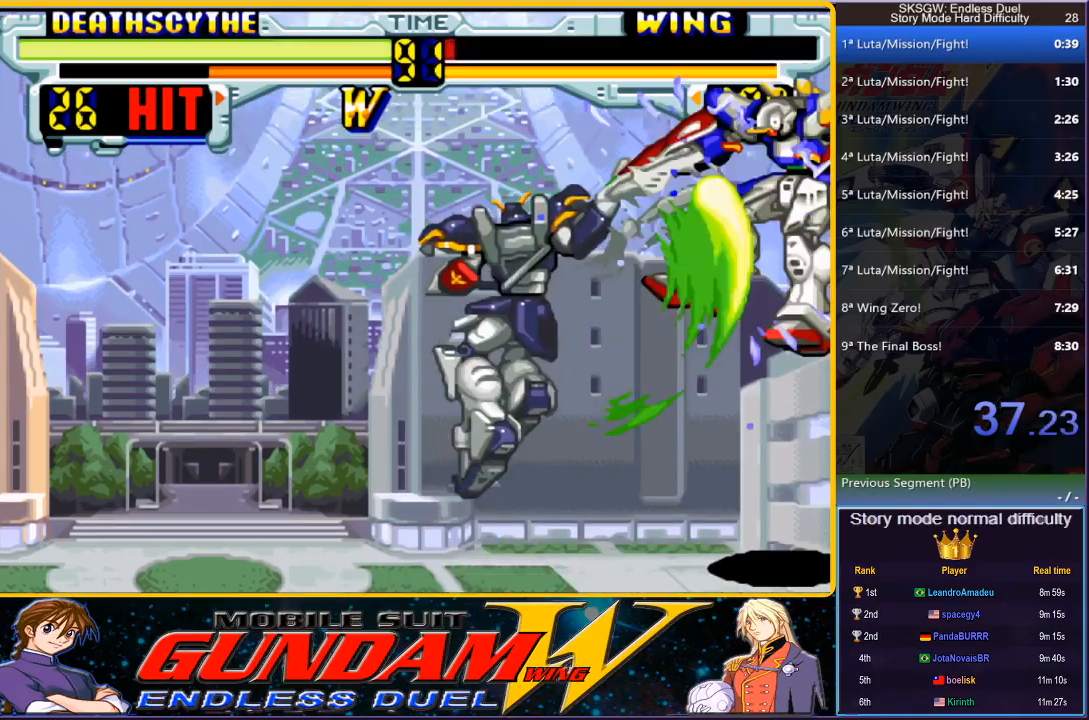
{"dt_ms": 500, "buttons": [], "button_events": [[300, "SQUARE", "up"]]}
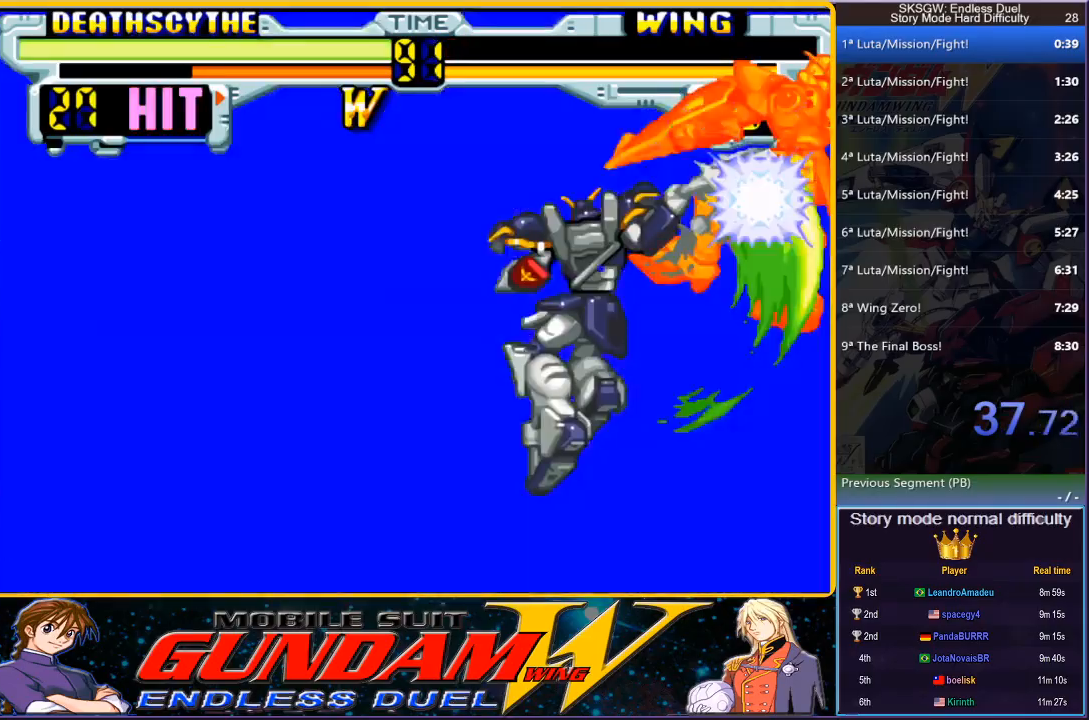
{"dt_ms": 500, "buttons": ["CIRCLE", "SQUARE"], "button_events": [[400, "CIRCLE", "down"], [400, "SQUARE", "down"]]}
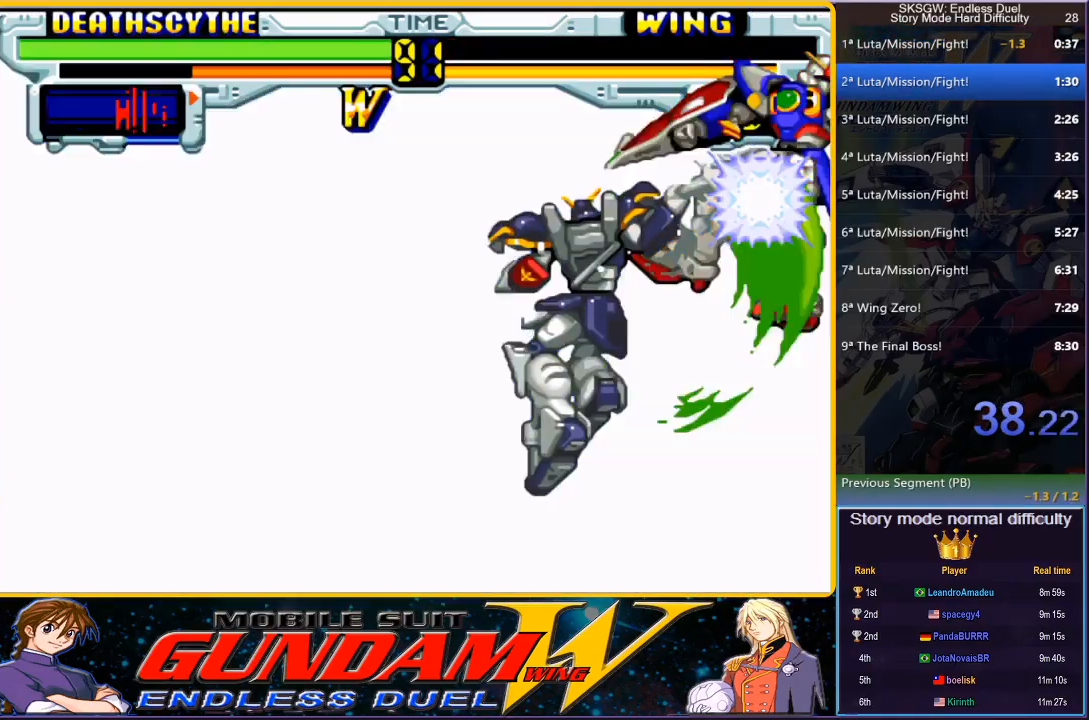
{"dt_ms": 500, "buttons": [], "button_events": [[33, "CROSS", "down"], [233, "CIRCLE", "up"], [233, "CROSS", "up"], [317, "CIRCLE", "down"], [450, "SQUARE", "up"], [467, "CIRCLE", "up"]]}
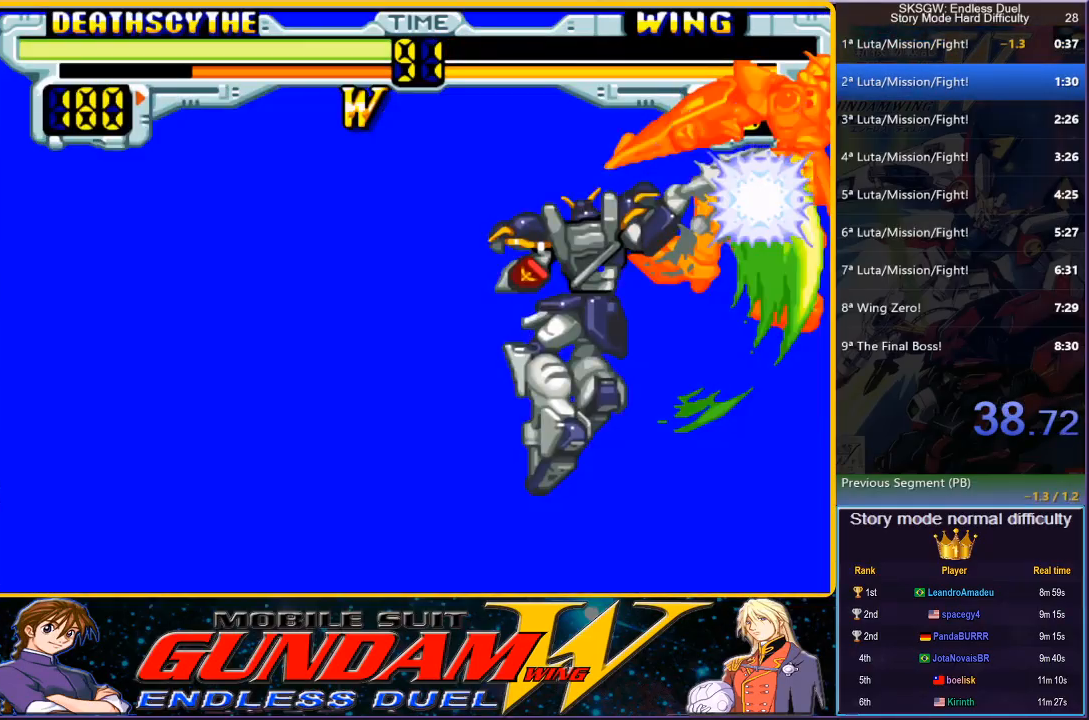
{"dt_ms": 500, "buttons": ["CROSS", "CIRCLE", "SQUARE"], "button_events": [[33, "CIRCLE", "down"], [33, "SQUARE", "down"], [67, "CROSS", "down"], [150, "CIRCLE", "up"], [150, "CROSS", "up"], [150, "SQUARE", "up"], [233, "CIRCLE", "down"], [233, "CROSS", "down"], [233, "SQUARE", "down"], [350, "SQUARE", "up"], [367, "CIRCLE", "up"], [367, "CROSS", "up"], [433, "CIRCLE", "down"], [450, "CROSS", "down"], [450, "SQUARE", "down"]]}
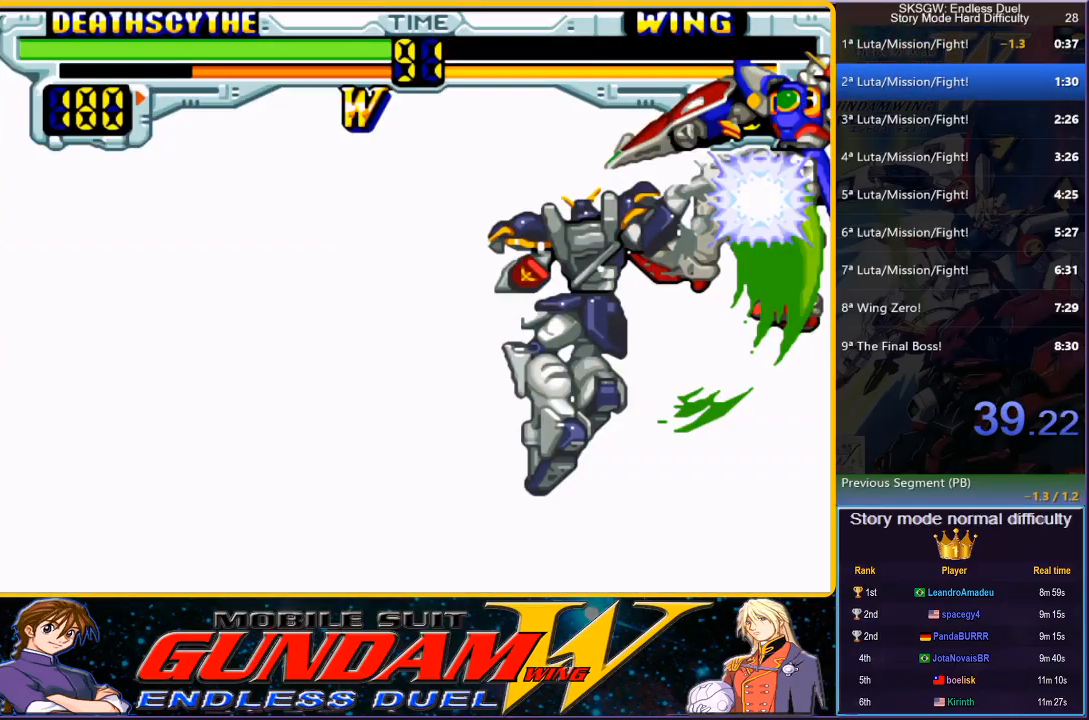
{"dt_ms": 500, "buttons": [], "button_events": [[100, "CIRCLE", "up"], [100, "SQUARE", "up"], [117, "CROSS", "up"]]}
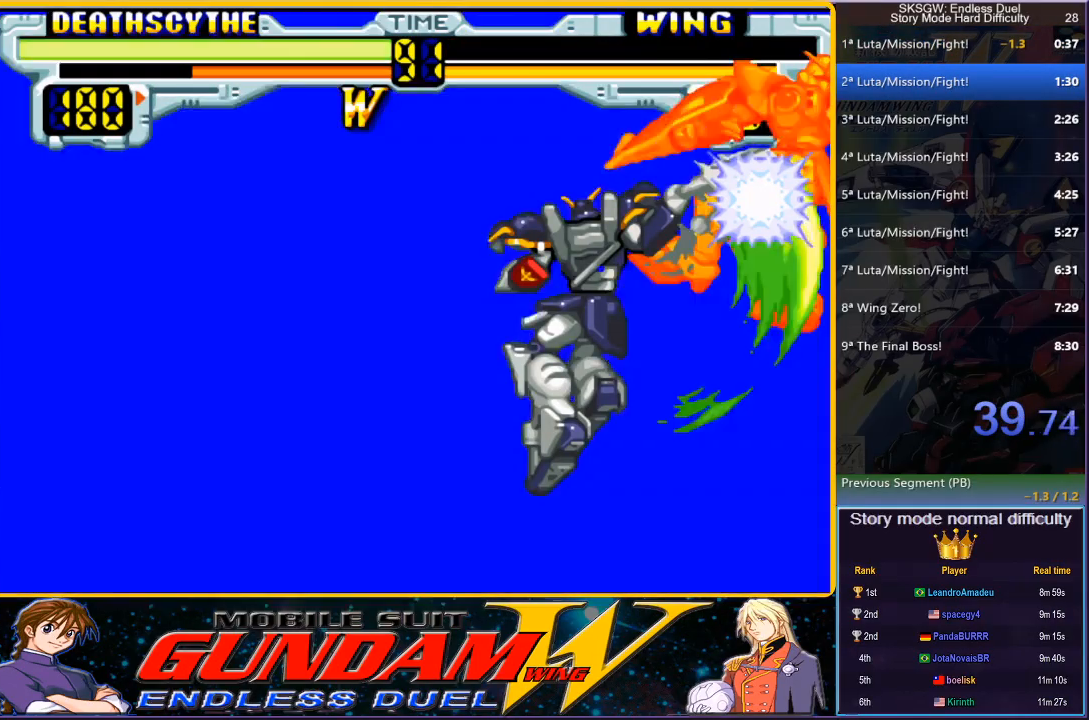
{"dt_ms": 500, "buttons": [], "button_events": []}
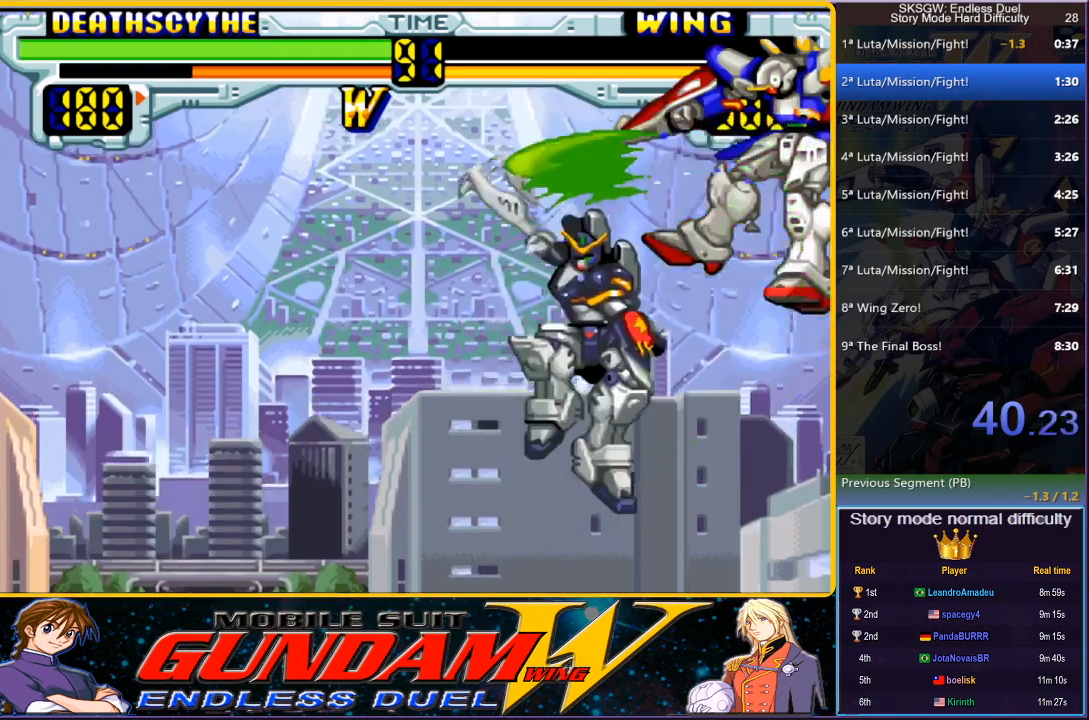
{"dt_ms": 500, "buttons": ["CROSS", "SQUARE"], "button_events": [[317, "CIRCLE", "down"], [333, "SQUARE", "down"], [417, "CIRCLE", "up"], [500, "CROSS", "down"]]}
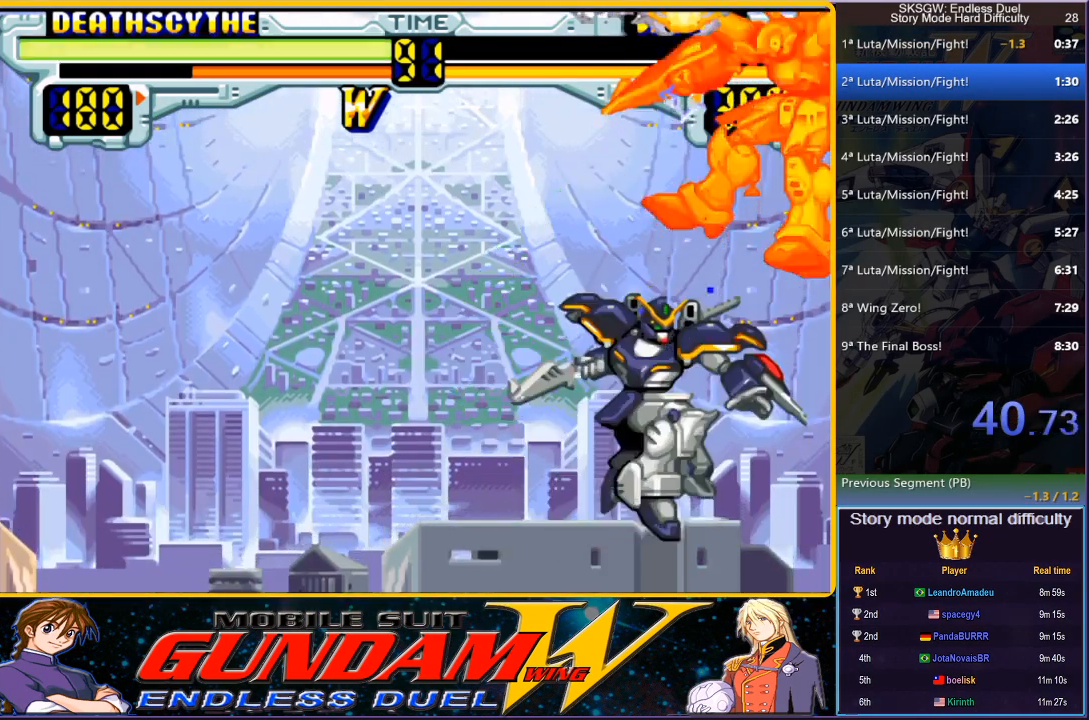
{"dt_ms": 500, "buttons": ["CIRCLE", "SQUARE"], "button_events": [[117, "CROSS", "up"], [133, "SQUARE", "up"], [217, "CIRCLE", "down"], [217, "CROSS", "down"], [217, "SQUARE", "down"], [300, "SQUARE", "up"], [317, "CIRCLE", "up"], [317, "CROSS", "up"], [400, "CIRCLE", "down"], [417, "CROSS", "down"], [417, "SQUARE", "down"], [500, "CROSS", "up"]]}
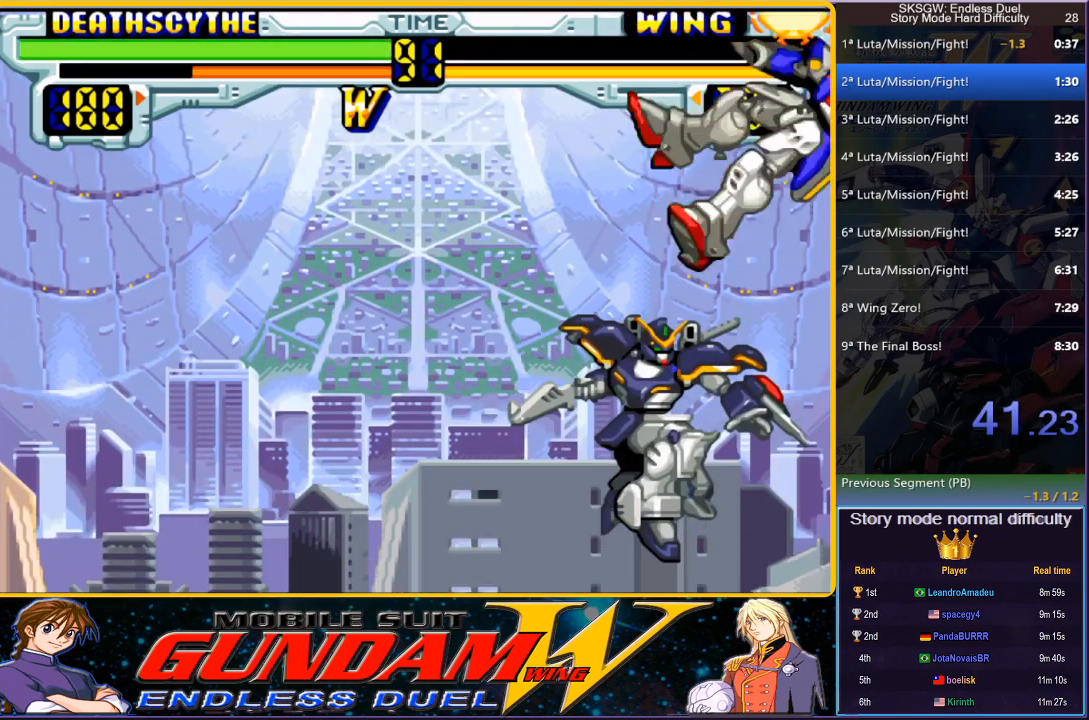
{"dt_ms": 500, "buttons": [], "button_events": [[17, "CIRCLE", "up"], [17, "SQUARE", "up"], [150, "CIRCLE", "down"], [150, "CROSS", "down"], [150, "SQUARE", "down"], [200, "CROSS", "up"], [233, "CIRCLE", "up"], [233, "SQUARE", "up"], [350, "CIRCLE", "down"], [350, "CROSS", "down"], [350, "SQUARE", "down"], [417, "CROSS", "up"], [433, "SQUARE", "up"], [450, "CIRCLE", "up"]]}
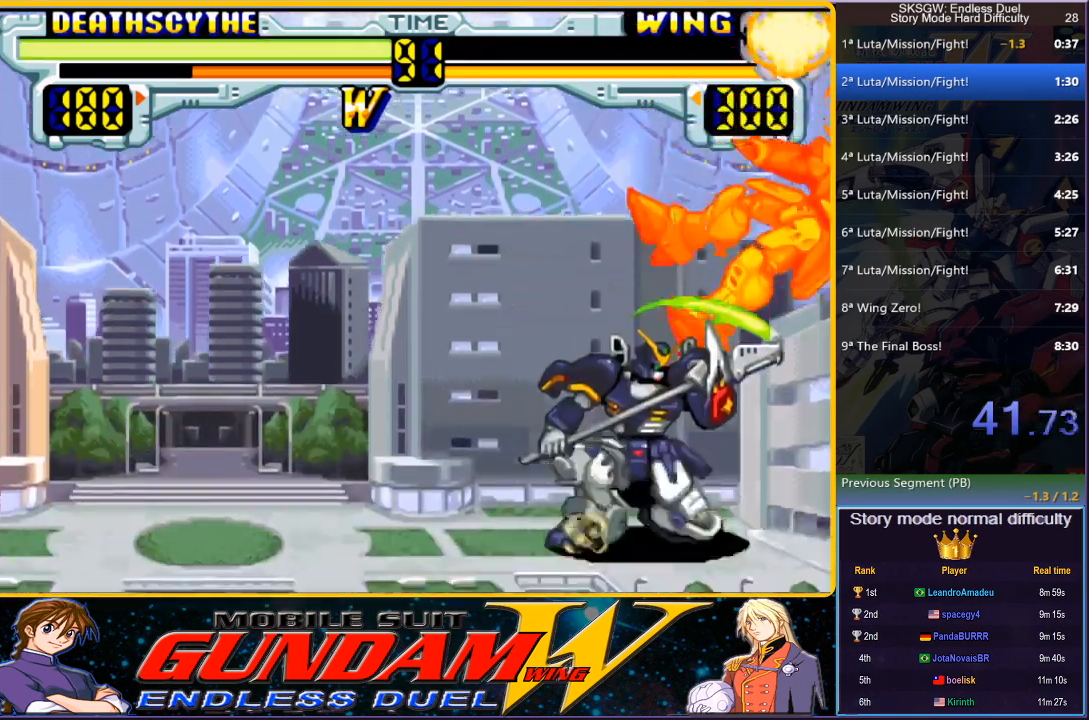
{"dt_ms": 500, "buttons": ["CROSS", "CIRCLE", "SQUARE"], "button_events": [[50, "CIRCLE", "down"], [50, "CROSS", "down"], [50, "SQUARE", "down"], [133, "CROSS", "up"], [150, "CIRCLE", "up"], [150, "SQUARE", "up"], [250, "CIRCLE", "down"], [267, "SQUARE", "down"], [283, "CROSS", "down"], [350, "CROSS", "up"], [383, "CIRCLE", "up"], [383, "SQUARE", "up"], [500, "CIRCLE", "down"], [500, "CROSS", "down"], [500, "SQUARE", "down"]]}
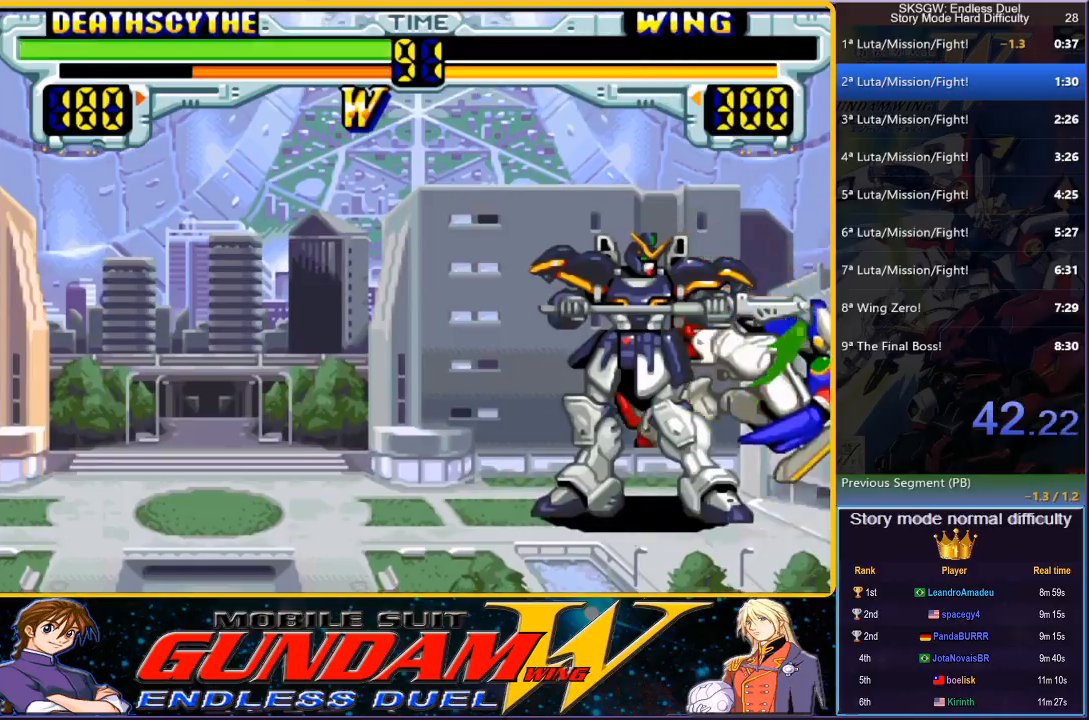
{"dt_ms": 500, "buttons": ["CROSS", "CIRCLE", "SQUARE"], "button_events": [[83, "CROSS", "up"], [117, "CIRCLE", "up"], [117, "SQUARE", "up"], [200, "CIRCLE", "down"], [217, "CROSS", "down"], [217, "SQUARE", "down"], [350, "CROSS", "up"], [350, "SQUARE", "up"], [367, "CIRCLE", "up"], [433, "CIRCLE", "down"], [433, "CROSS", "down"], [433, "SQUARE", "down"]]}
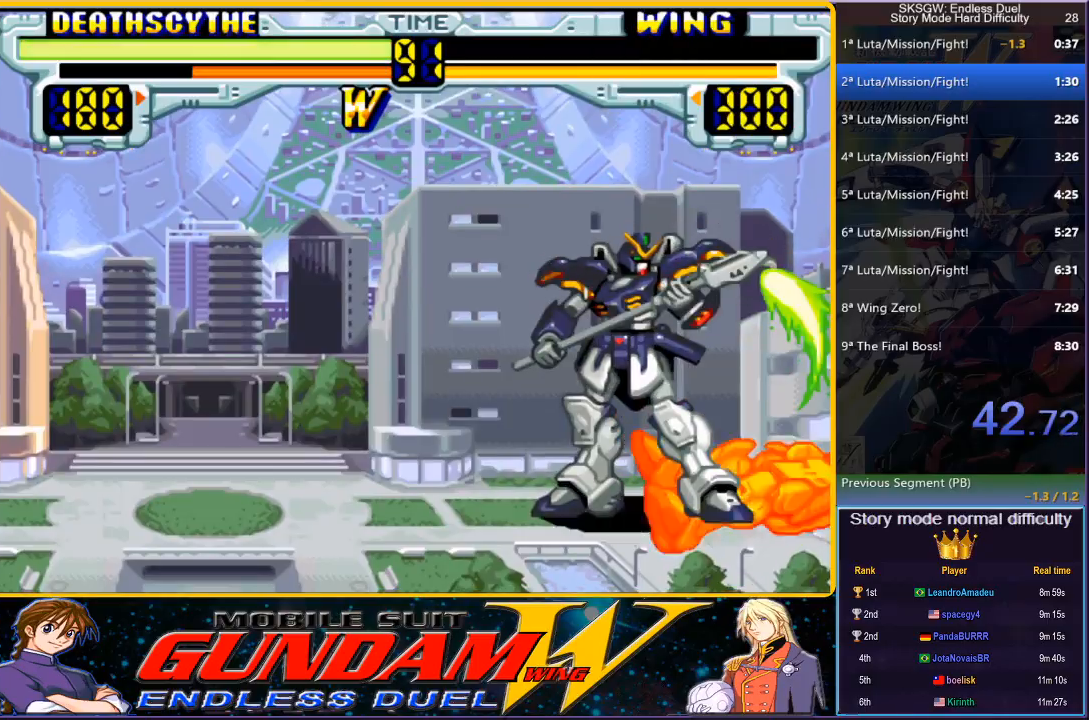
{"dt_ms": 500, "buttons": ["CIRCLE"], "button_events": [[67, "CROSS", "up"], [67, "SQUARE", "up"], [83, "CIRCLE", "up"], [150, "CIRCLE", "down"], [167, "CROSS", "down"], [167, "SQUARE", "down"], [267, "CROSS", "up"], [267, "SQUARE", "up"], [283, "CIRCLE", "up"], [367, "CIRCLE", "down"], [367, "CROSS", "down"], [383, "SQUARE", "down"], [483, "CROSS", "up"], [500, "SQUARE", "up"]]}
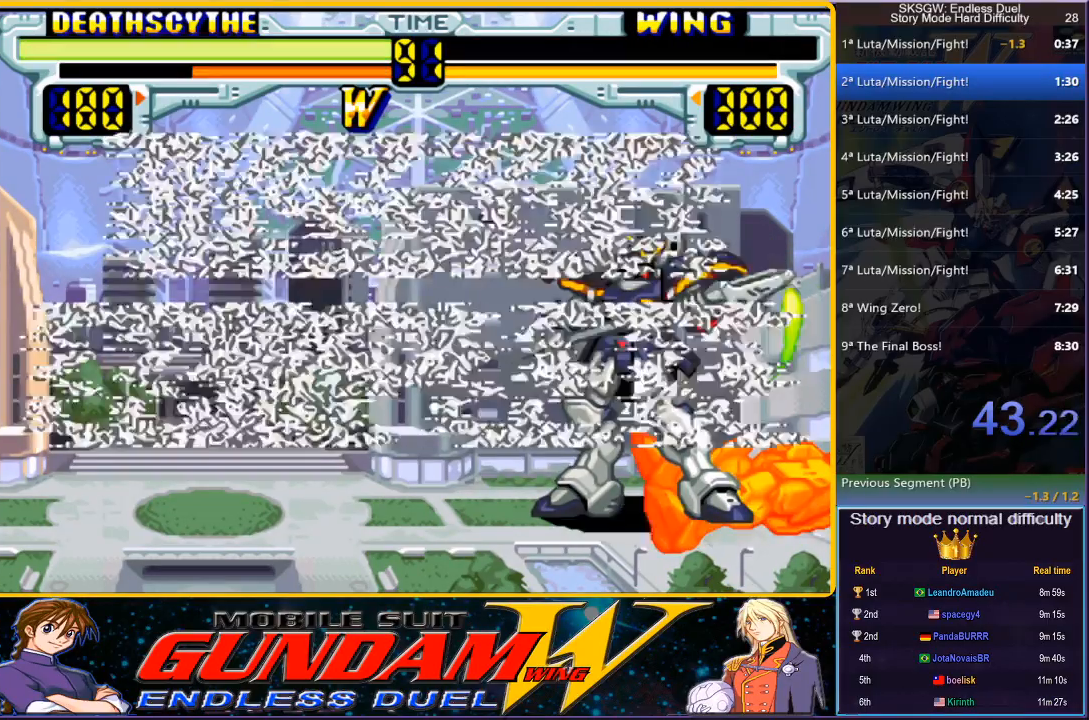
{"dt_ms": 500, "buttons": [], "button_events": [[17, "CIRCLE", "up"], [83, "CIRCLE", "down"], [100, "CROSS", "down"], [100, "SQUARE", "down"], [217, "CIRCLE", "up"], [217, "CROSS", "up"], [217, "SQUARE", "up"], [300, "CIRCLE", "down"], [300, "CROSS", "down"], [300, "SQUARE", "down"], [400, "CROSS", "up"], [400, "SQUARE", "up"], [433, "CIRCLE", "up"]]}
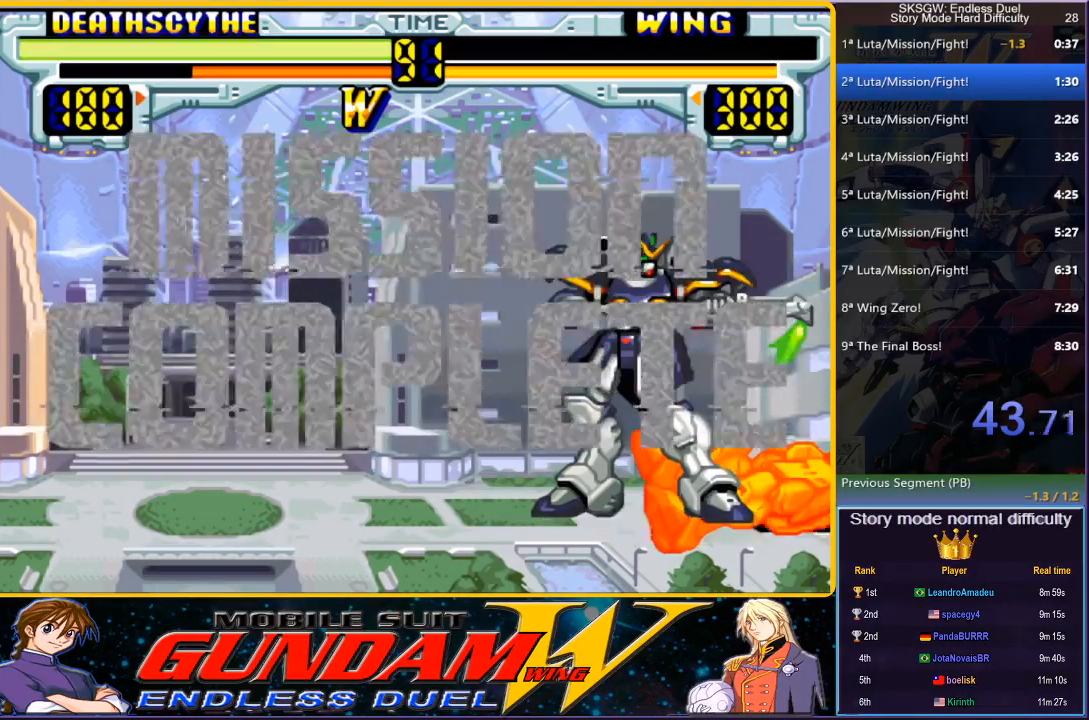
{"dt_ms": 500, "buttons": ["CROSS", "CIRCLE"], "button_events": [[33, "CIRCLE", "down"], [33, "SQUARE", "down"], [133, "SQUARE", "up"], [200, "CROSS", "down"], [200, "SQUARE", "down"], [300, "CROSS", "up"], [300, "SQUARE", "up"], [317, "CIRCLE", "up"], [400, "CIRCLE", "down"], [450, "CROSS", "down"], [450, "SQUARE", "down"], [500, "SQUARE", "up"]]}
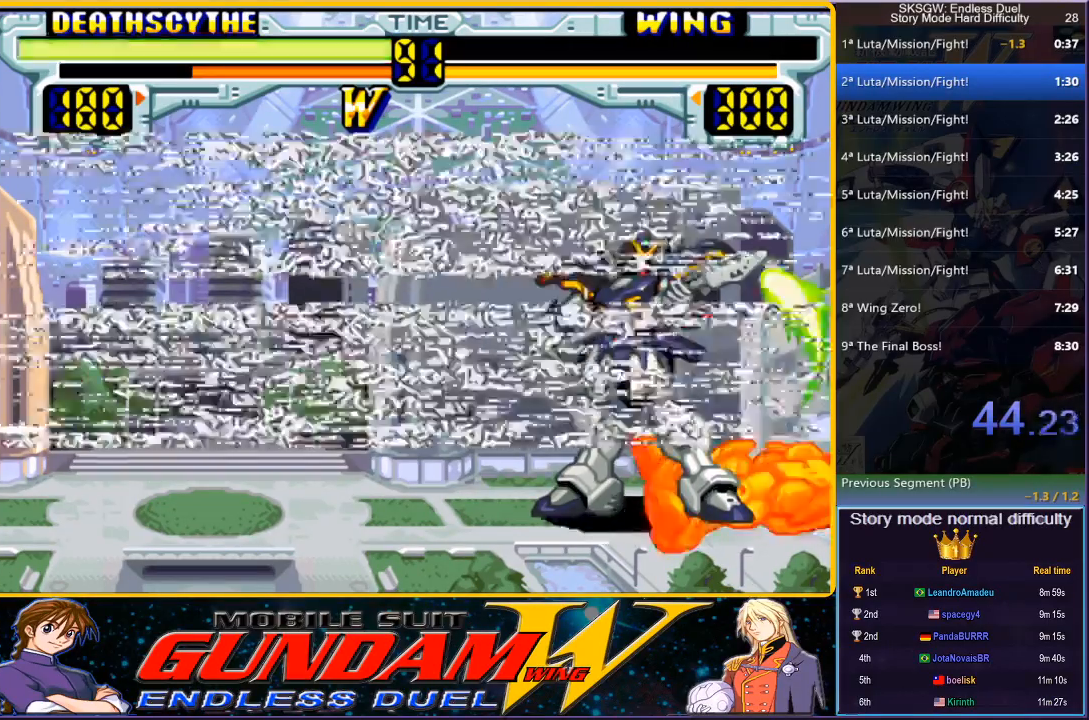
{"dt_ms": 500, "buttons": [], "button_events": [[33, "CIRCLE", "up"], [50, "CROSS", "up"], [117, "CIRCLE", "down"], [150, "CROSS", "down"], [150, "SQUARE", "down"], [217, "CROSS", "up"], [233, "SQUARE", "up"], [250, "CIRCLE", "up"], [333, "CIRCLE", "down"], [383, "CIRCLE", "up"]]}
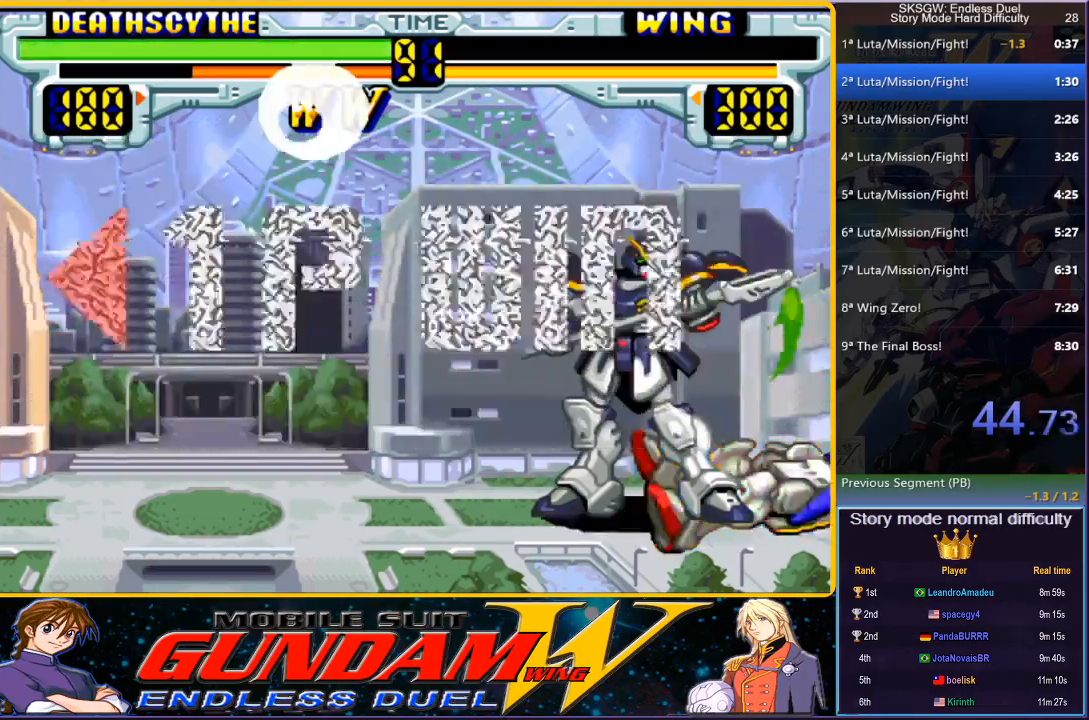
{"dt_ms": 500, "buttons": [], "button_events": [[250, "CROSS", "down"], [250, "SQUARE", "down"], [267, "CIRCLE", "down"], [333, "CIRCLE", "up"], [333, "CROSS", "up"], [350, "SQUARE", "up"], [400, "CIRCLE", "down"], [400, "CROSS", "down"], [400, "SQUARE", "down"], [483, "CIRCLE", "up"], [483, "CROSS", "up"], [500, "SQUARE", "up"]]}
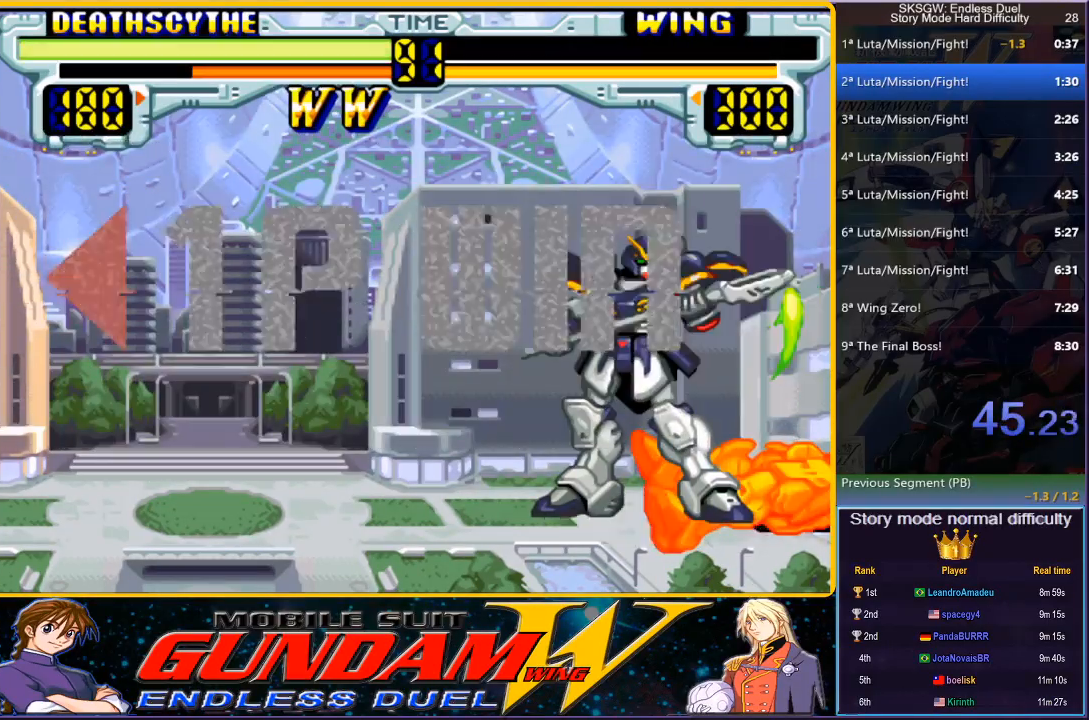
{"dt_ms": 500, "buttons": [], "button_events": [[50, "CIRCLE", "down"], [50, "CROSS", "down"], [50, "SQUARE", "down"], [133, "CIRCLE", "up"], [150, "CROSS", "up"], [150, "SQUARE", "up"], [200, "CIRCLE", "down"], [200, "CROSS", "down"], [200, "SQUARE", "down"], [283, "CIRCLE", "up"], [283, "CROSS", "up"], [283, "SQUARE", "up"], [350, "CIRCLE", "down"], [350, "CROSS", "down"], [350, "SQUARE", "down"], [417, "CROSS", "up"], [433, "CIRCLE", "up"], [433, "SQUARE", "up"]]}
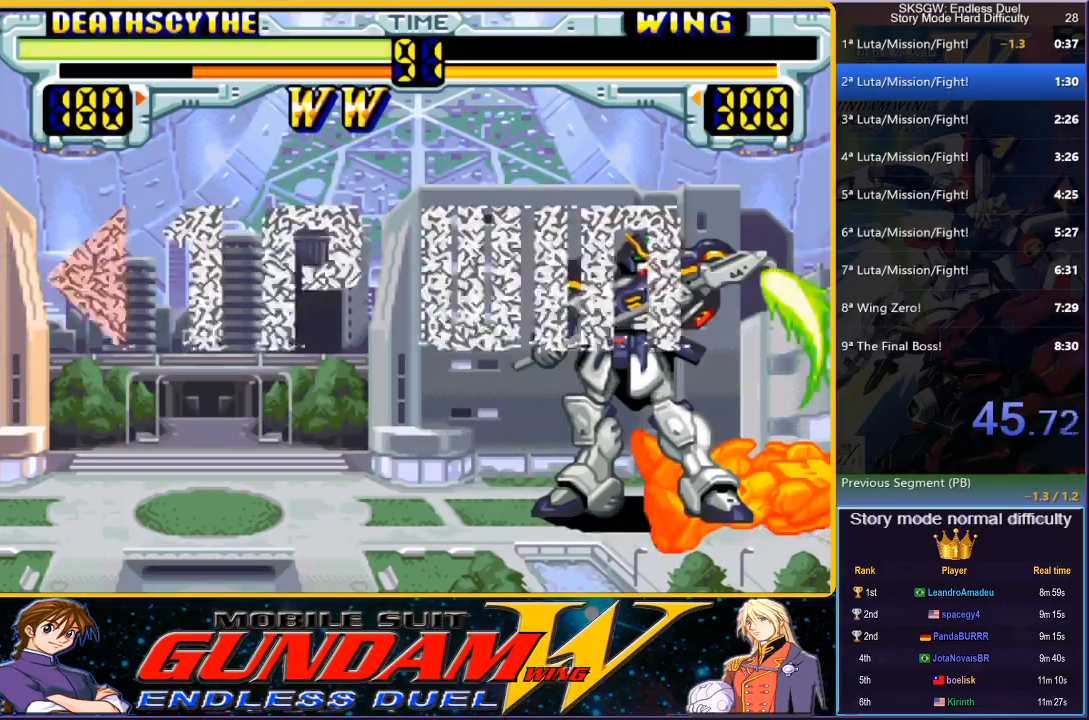
{"dt_ms": 500, "buttons": ["CROSS", "CIRCLE", "SQUARE"], "button_events": [[17, "CIRCLE", "down"], [17, "CROSS", "down"], [17, "SQUARE", "down"], [83, "CIRCLE", "up"], [83, "CROSS", "up"], [83, "SQUARE", "up"], [167, "CIRCLE", "down"], [167, "CROSS", "down"], [167, "SQUARE", "down"], [250, "CROSS", "up"], [267, "CIRCLE", "up"], [267, "SQUARE", "up"], [317, "CIRCLE", "down"], [317, "CROSS", "down"], [317, "SQUARE", "down"], [433, "CIRCLE", "up"], [433, "CROSS", "up"], [433, "SQUARE", "up"], [483, "CIRCLE", "down"], [483, "CROSS", "down"], [500, "SQUARE", "down"]]}
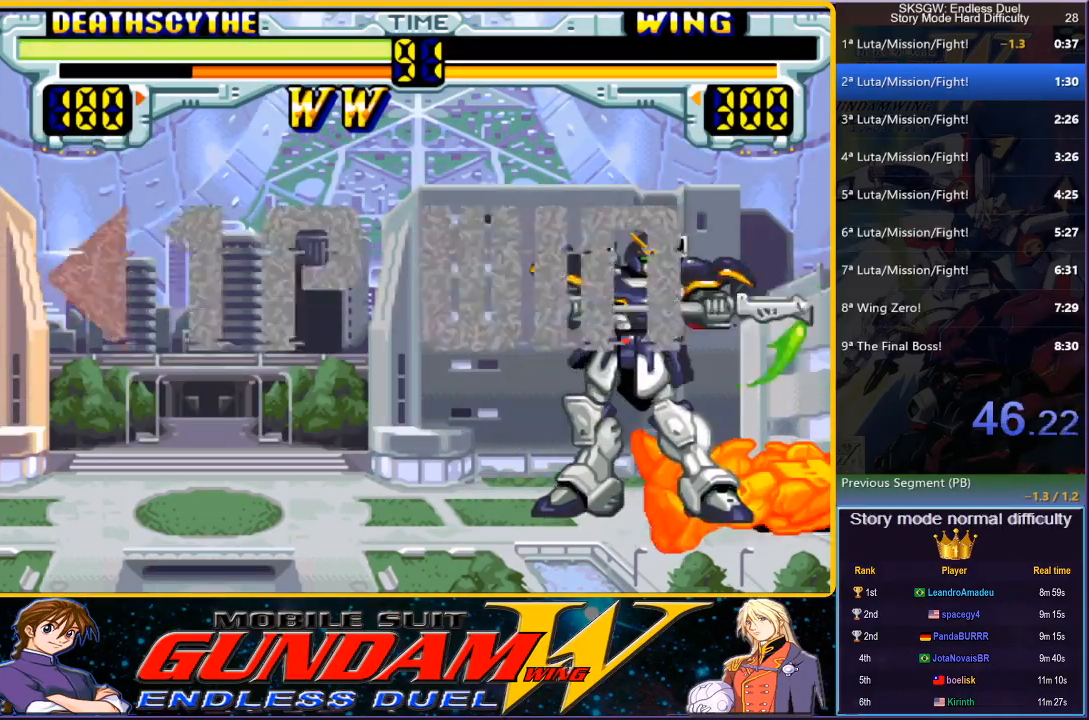
{"dt_ms": 500, "buttons": [], "button_events": [[100, "CIRCLE", "up"], [100, "CROSS", "up"], [117, "SQUARE", "up"], [167, "CIRCLE", "down"], [167, "CROSS", "down"], [167, "SQUARE", "down"], [267, "CIRCLE", "up"], [283, "CROSS", "up"], [283, "SQUARE", "up"], [333, "CIRCLE", "down"], [333, "CROSS", "down"], [333, "SQUARE", "down"], [433, "CIRCLE", "up"], [433, "CROSS", "up"], [450, "SQUARE", "up"]]}
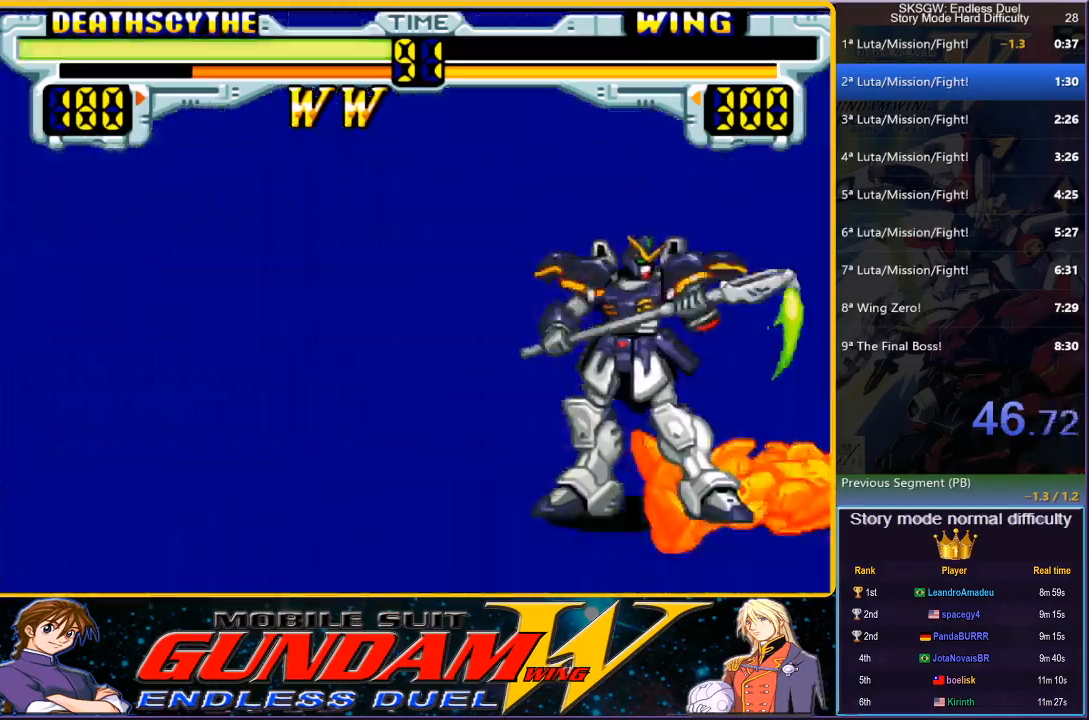
{"dt_ms": 500, "buttons": [], "button_events": [[17, "CIRCLE", "down"], [17, "CROSS", "down"], [17, "SQUARE", "down"], [100, "CIRCLE", "up"], [100, "CROSS", "up"], [117, "SQUARE", "up"], [183, "CIRCLE", "down"], [183, "CROSS", "down"], [183, "SQUARE", "down"], [283, "CIRCLE", "up"], [283, "CROSS", "up"], [300, "SQUARE", "up"], [350, "CROSS", "down"], [367, "CIRCLE", "down"], [367, "SQUARE", "down"], [467, "CIRCLE", "up"], [467, "CROSS", "up"], [467, "SQUARE", "up"]]}